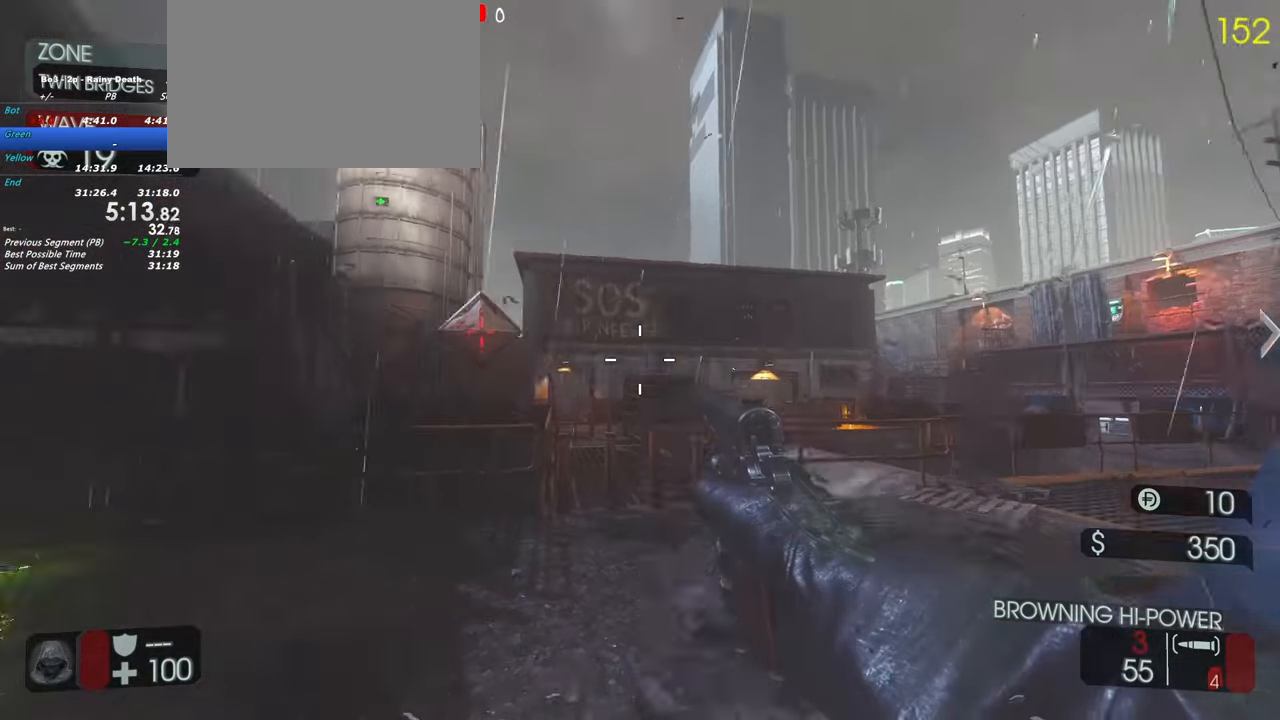
Gameplay with keyboard and mouse; each line is a JSON object with the keys held at the frame after it. "events" lists presses ("down") and releases ("up") of "1", "2", "3", "4", "5", "a", "alt", "c", "caps_lock", "ctrl", "d", "e", "f", "g", "q", "r", "s", "shift", "space", "t", "tab", "v", "w", "x" and "z" between this image and that frame as [ms after this image, input, new state], when the widget could be followed in between. No other keys are recorded. Mouse buttons are not recorded. Not read: mouse_move.
{"keys": []}
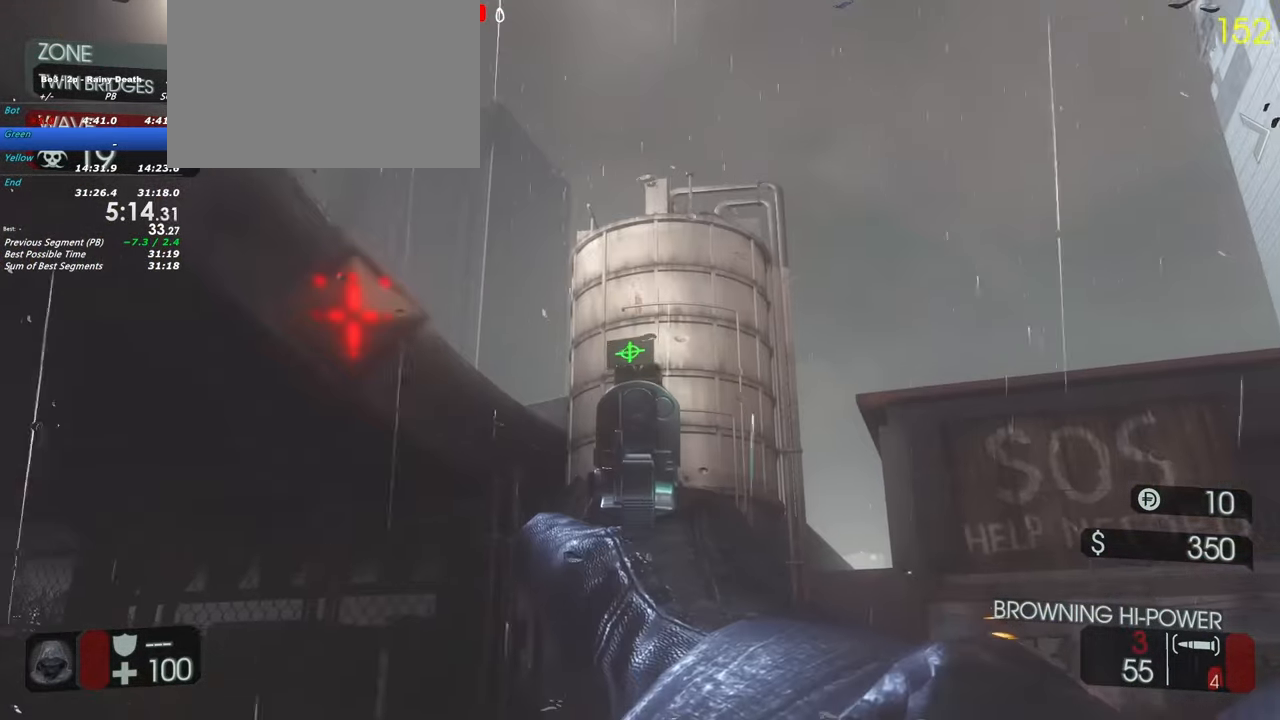
{"keys": []}
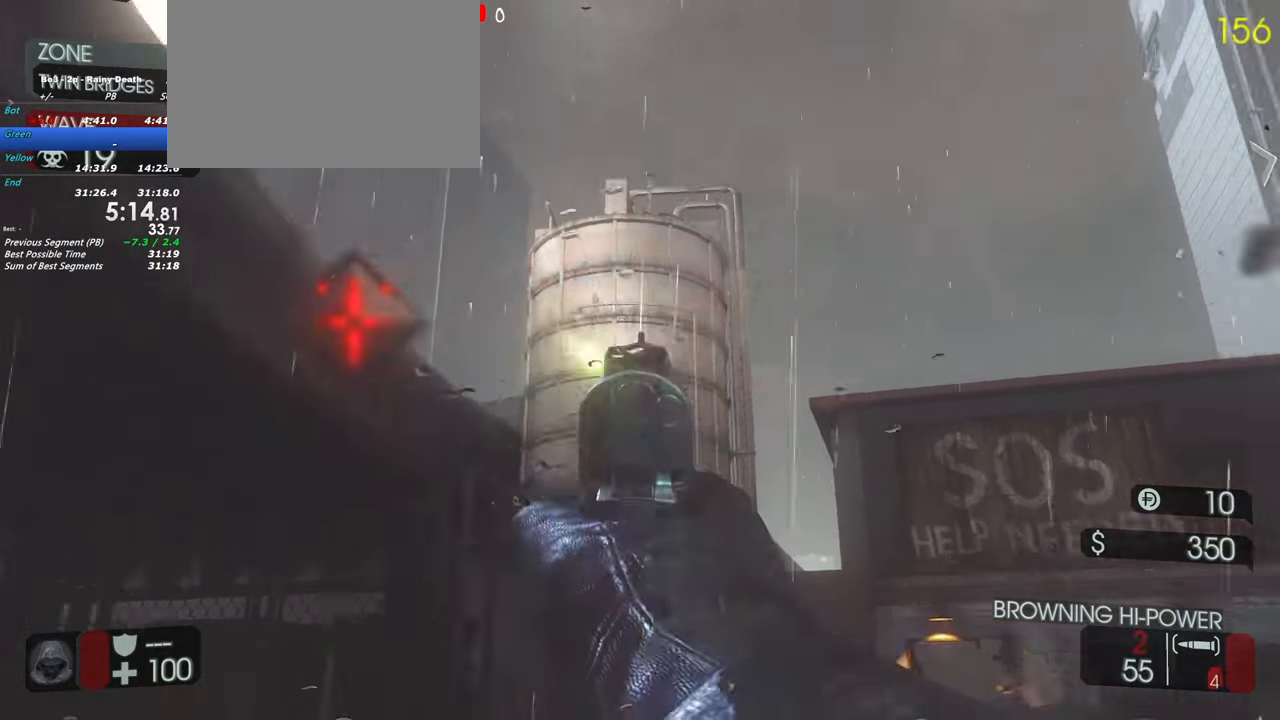
{"keys": ["r", "shift", "w"], "events": [[67, "d", "down"], [150, "w", "down"], [200, "shift", "down"], [350, "d", "up"], [483, "r", "down"]]}
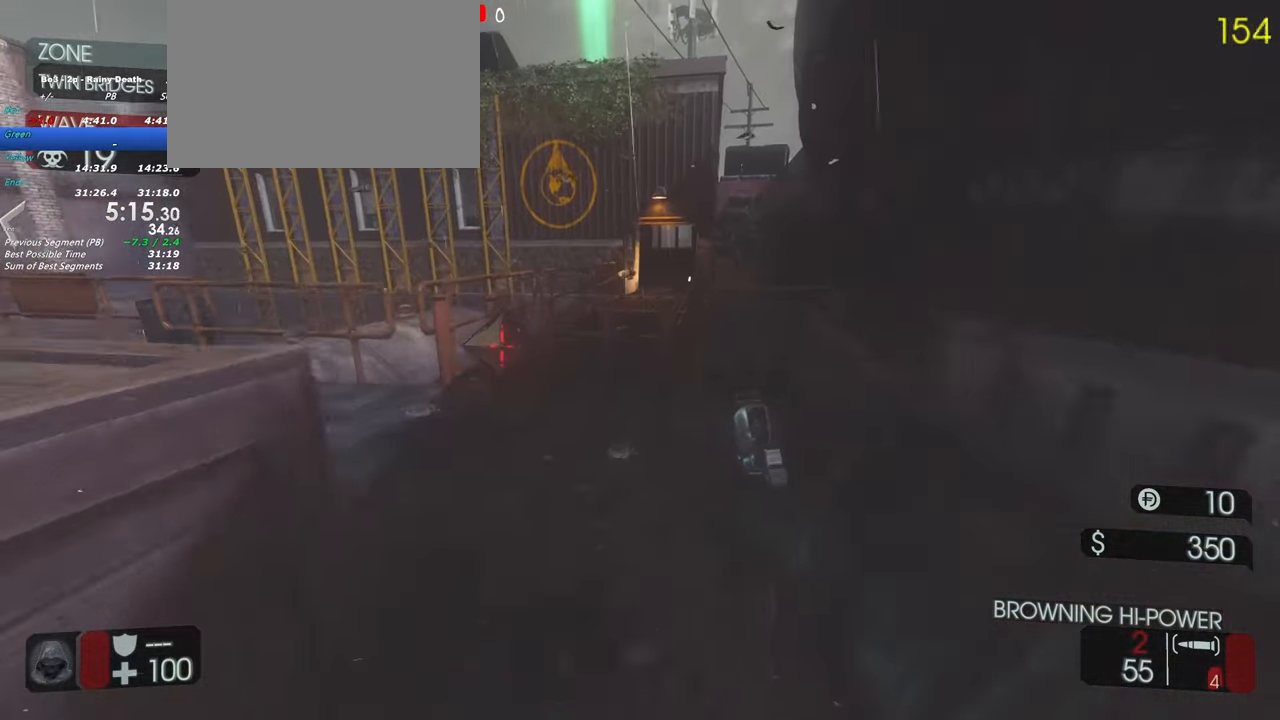
{"keys": ["a", "shift", "w"], "events": [[83, "r", "up"], [450, "a", "down"]]}
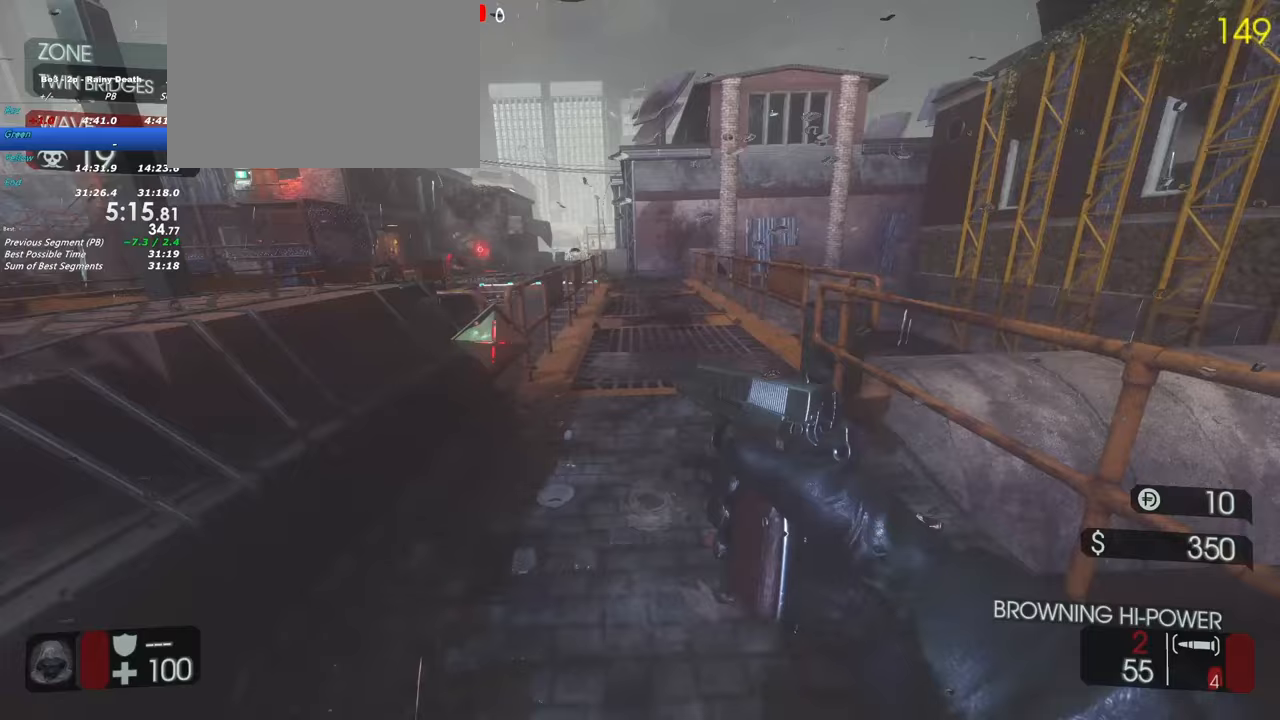
{"keys": ["shift", "w"], "events": [[50, "a", "up"], [283, "d", "down"], [400, "d", "up"]]}
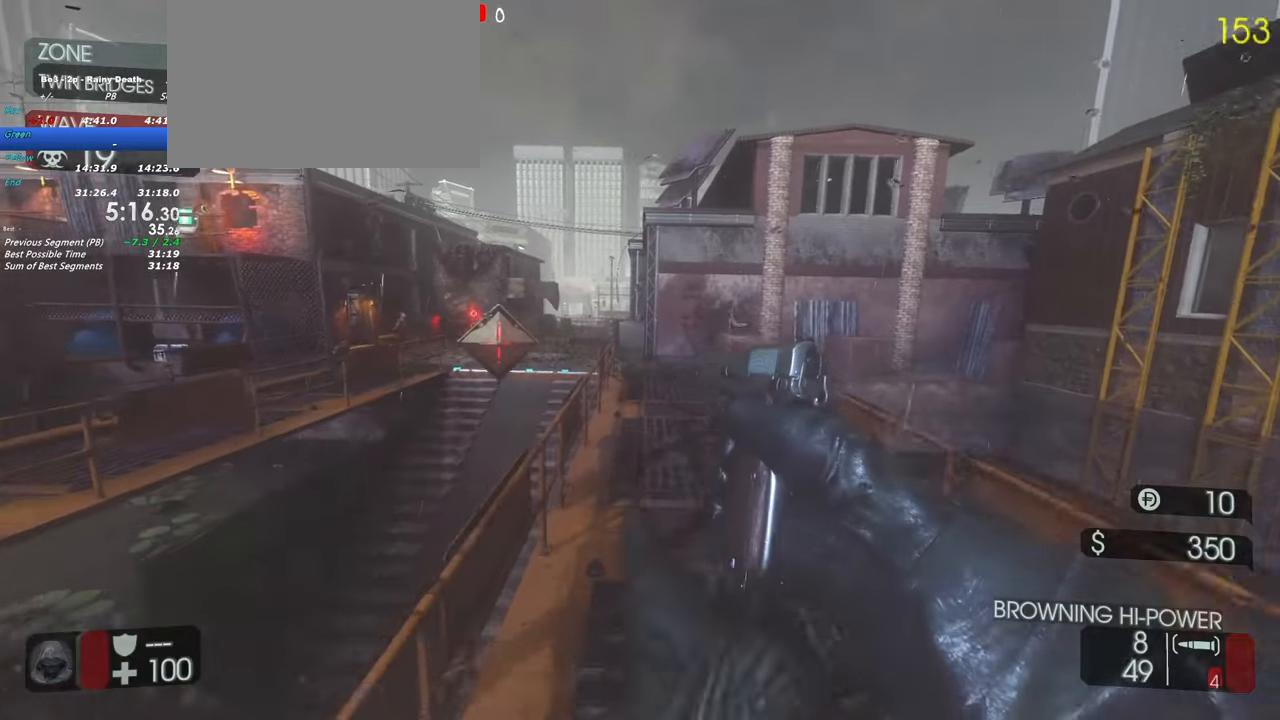
{"keys": ["d", "shift", "w"], "events": [[300, "d", "down"]]}
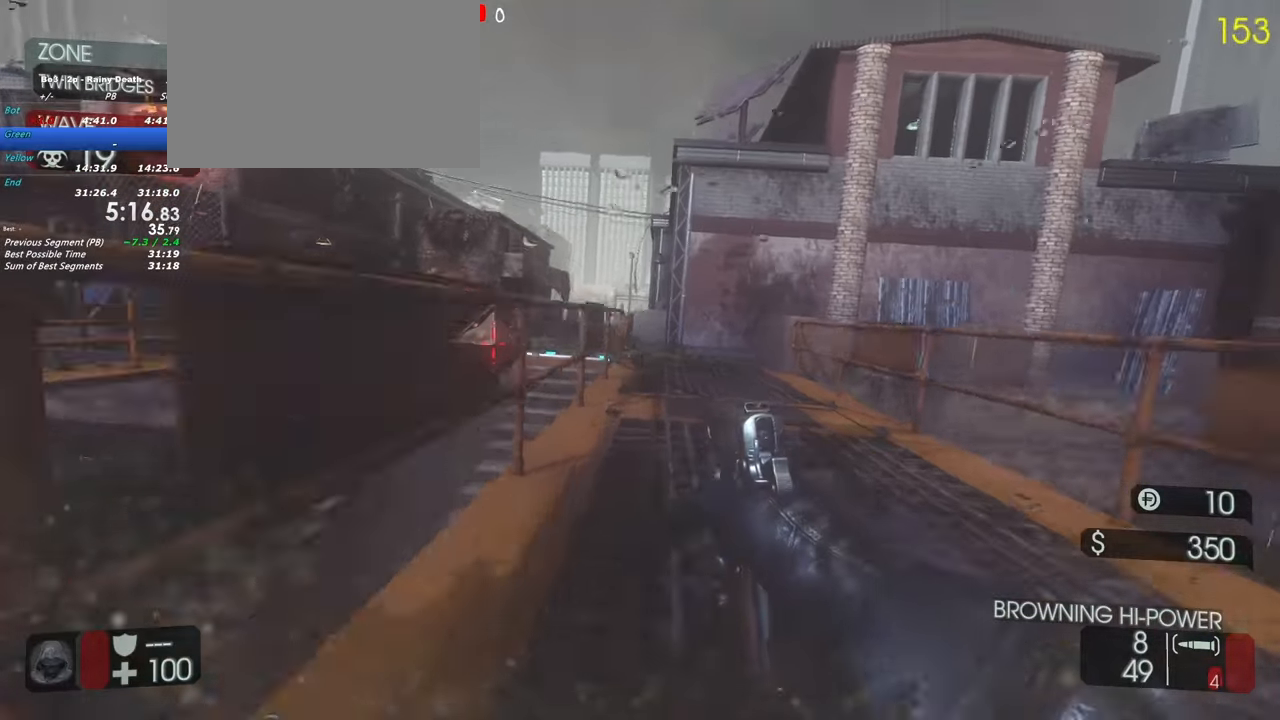
{"keys": ["shift", "w"], "events": [[33, "d", "up"]]}
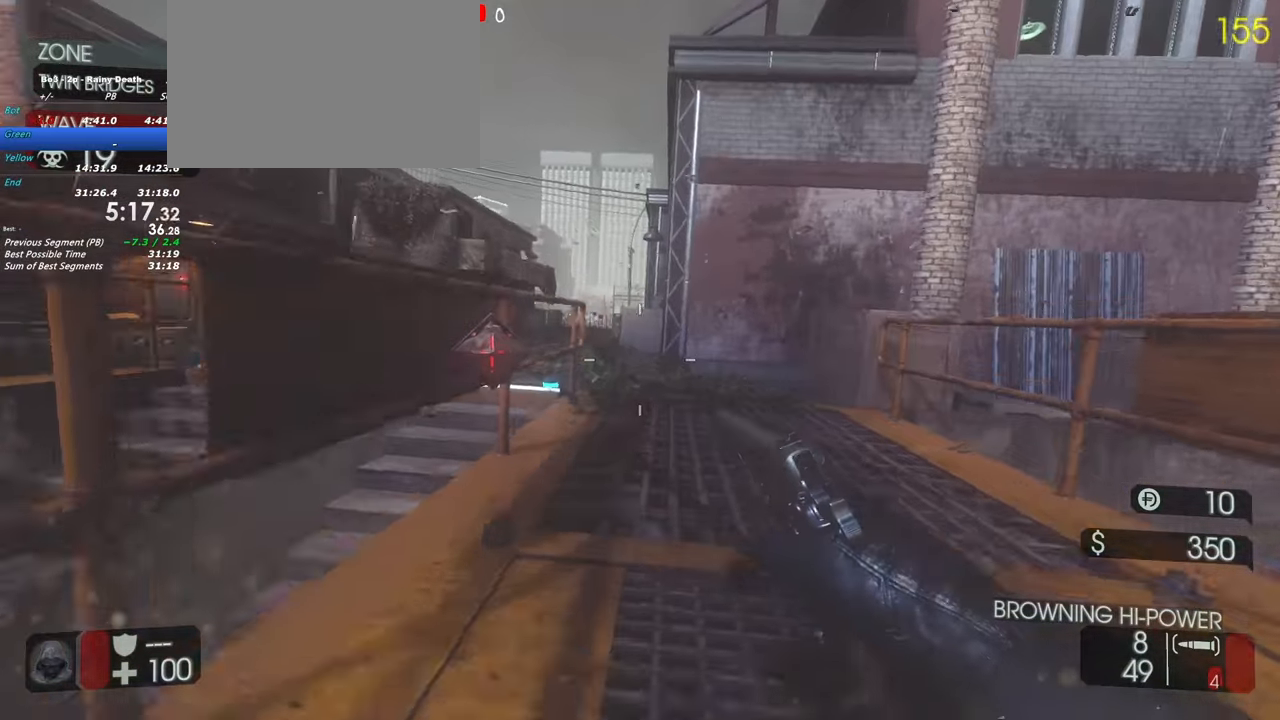
{"keys": ["shift", "w"], "events": [[100, "d", "down"], [333, "d", "up"]]}
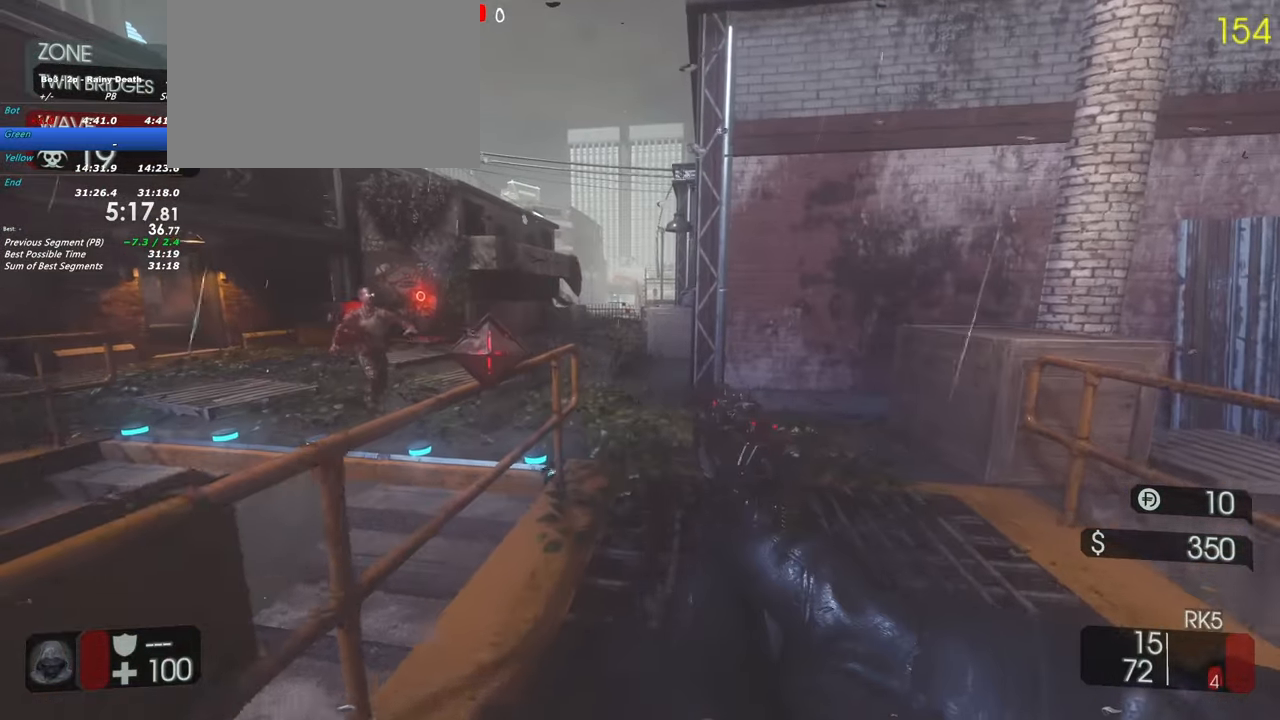
{"keys": ["shift", "w"], "events": [[150, "d", "down"], [300, "d", "up"]]}
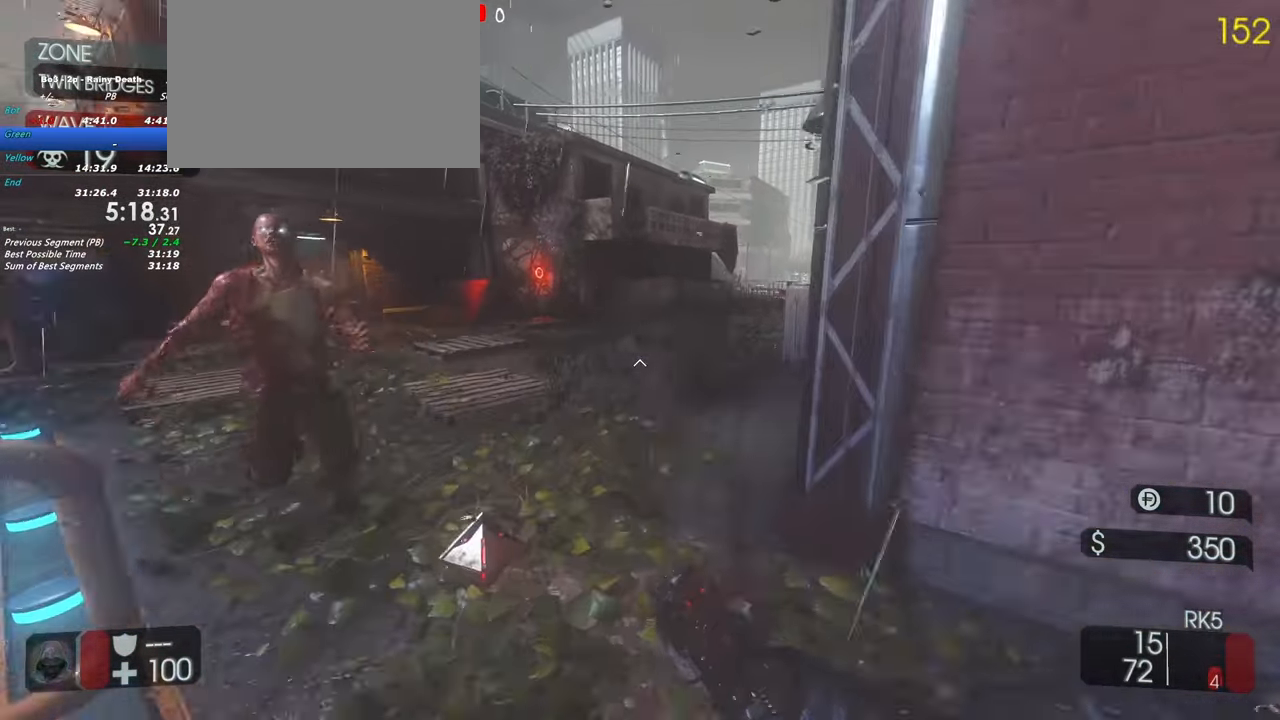
{"keys": ["shift", "w"]}
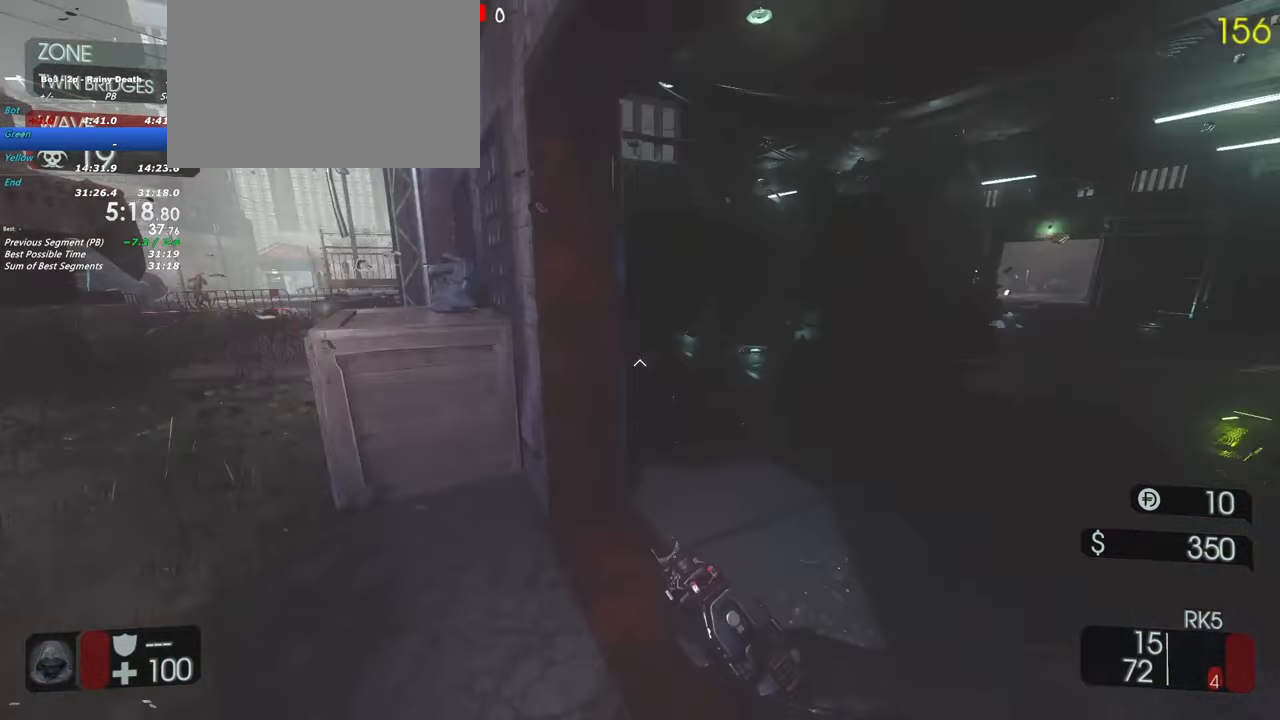
{"keys": ["shift", "w"], "events": [[183, "d", "down"], [333, "d", "up"]]}
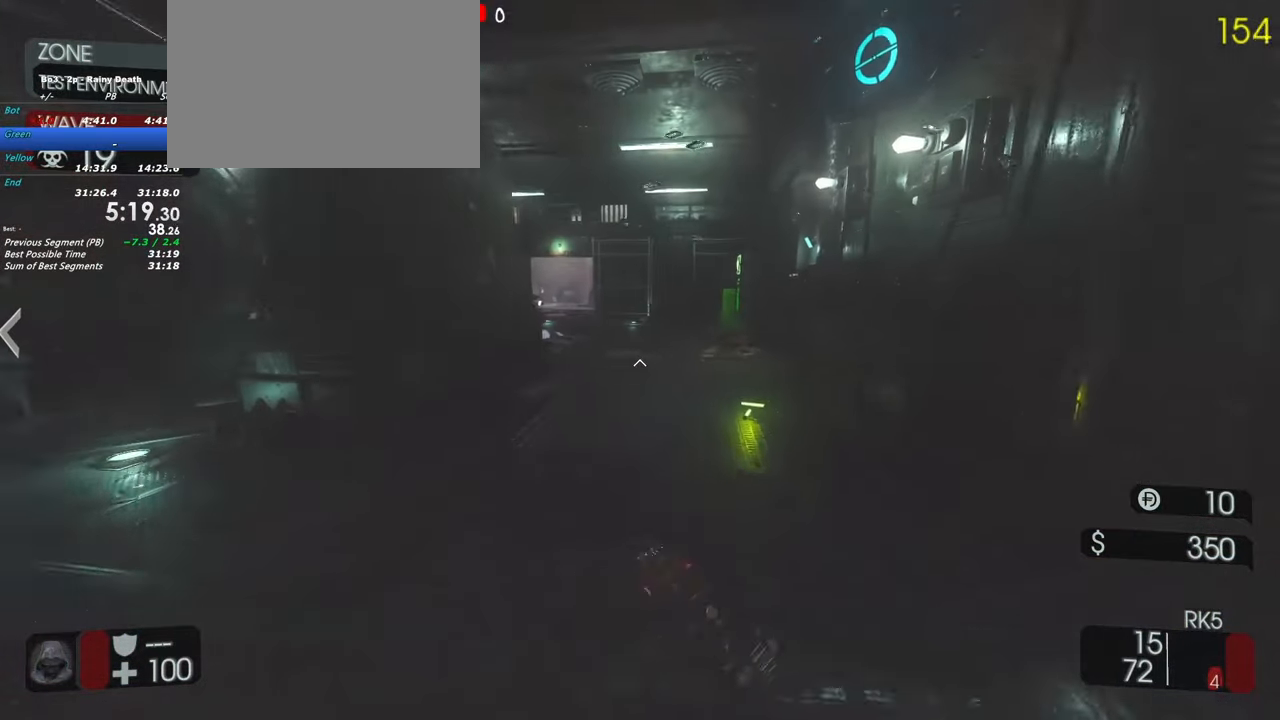
{"keys": ["shift", "w"], "events": []}
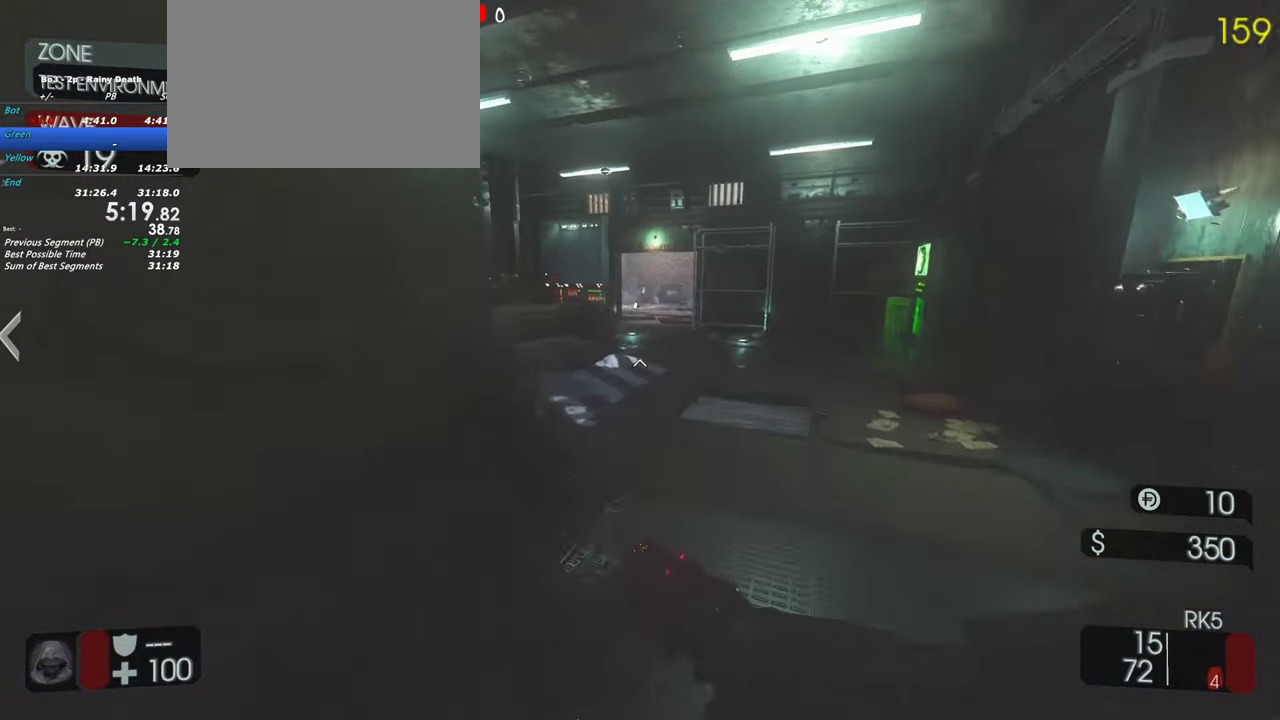
{"keys": ["a", "w"], "events": [[33, "space", "down"], [67, "space", "up"], [267, "a", "down"], [450, "shift", "up"]]}
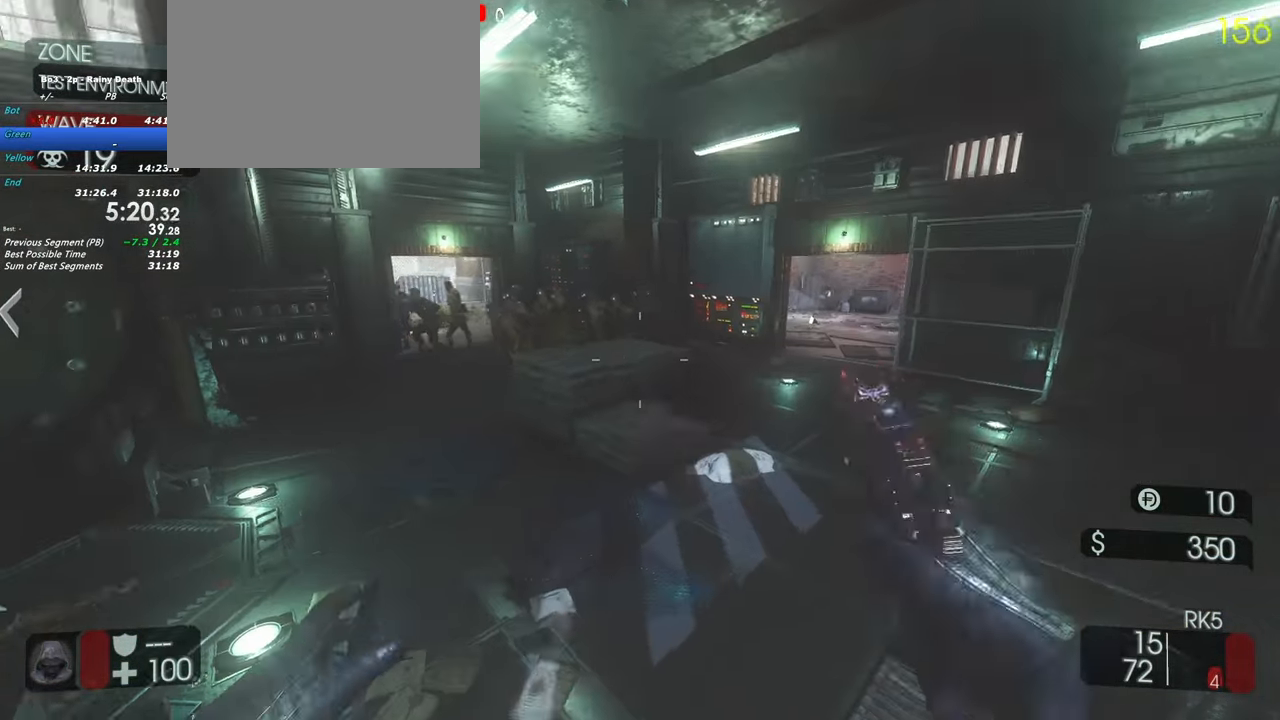
{"keys": ["d"]}
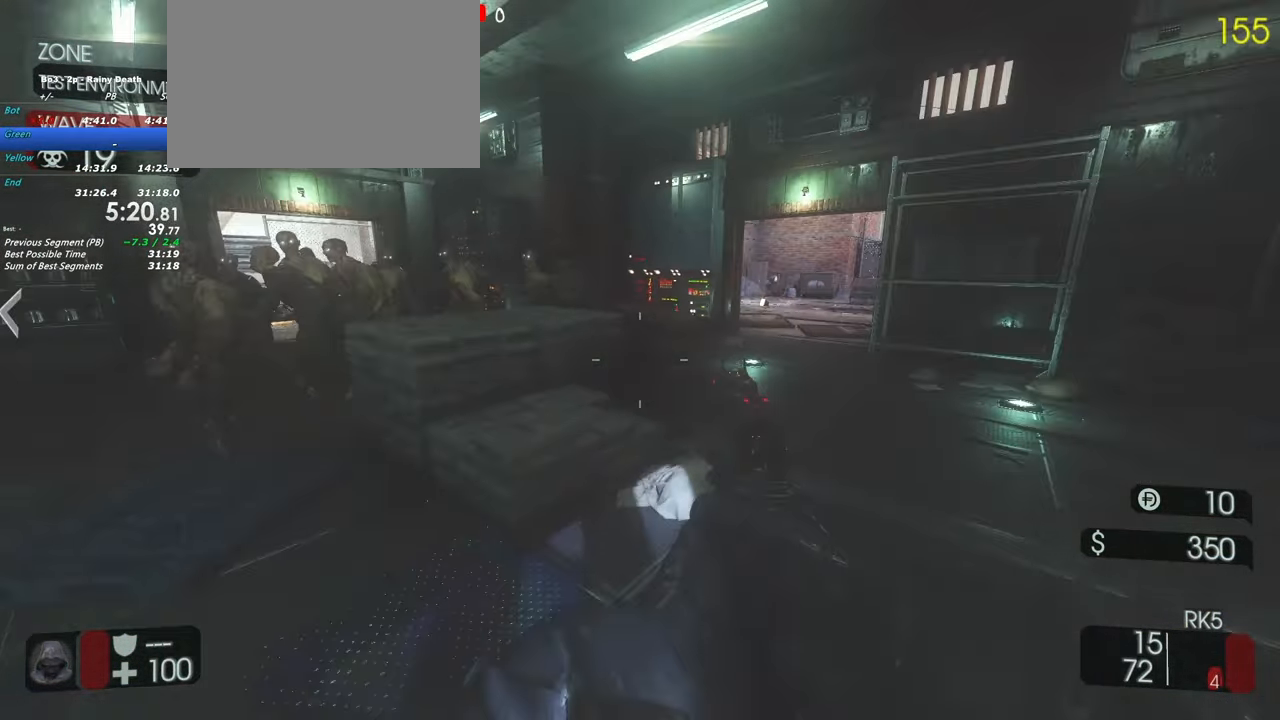
{"keys": ["d"], "events": [[100, "shift", "down"], [100, "w", "down"], [250, "w", "up"], [300, "shift", "up"]]}
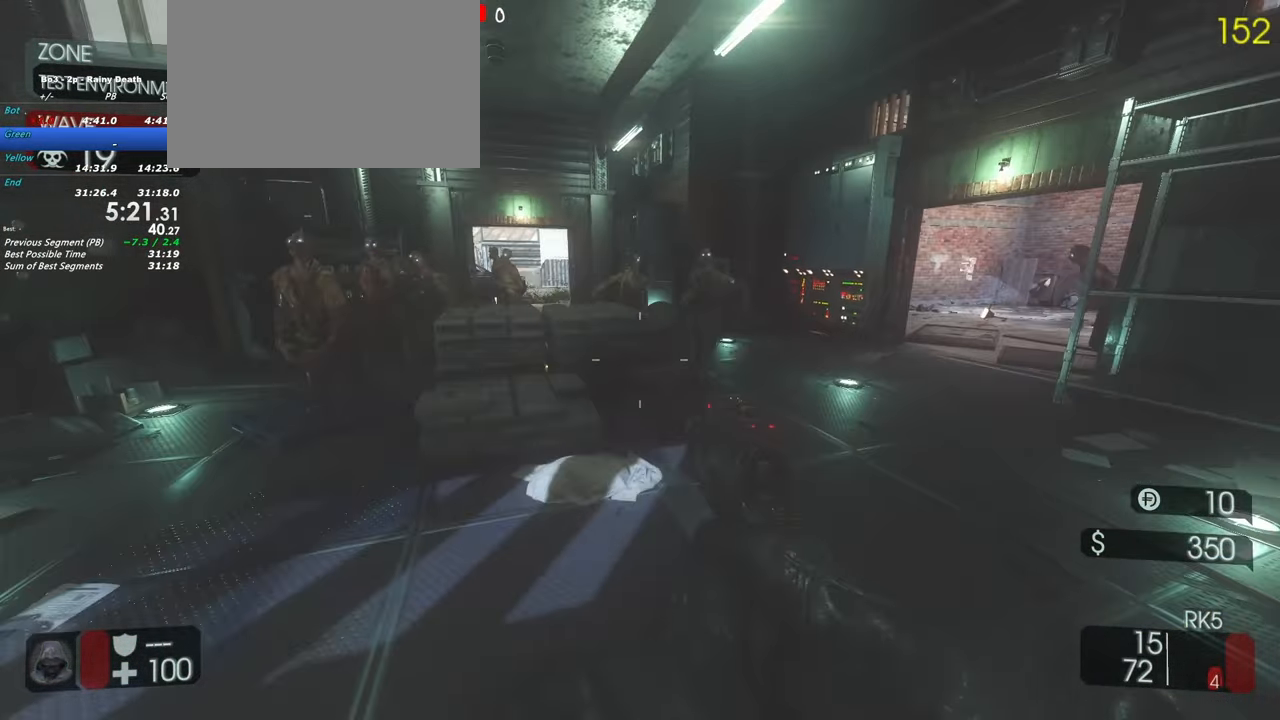
{"keys": ["d", "shift", "w"], "events": [[500, "shift", "down"], [500, "w", "down"]]}
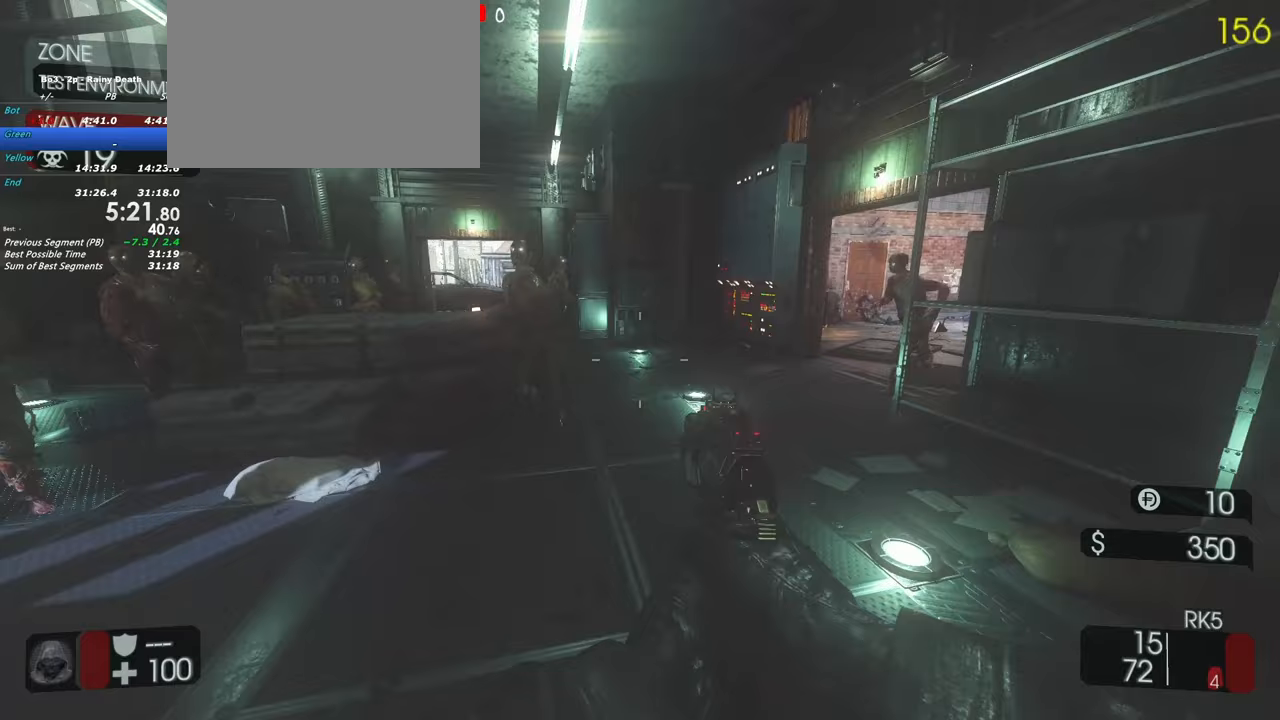
{"keys": ["shift", "w"], "events": [[133, "d", "up"]]}
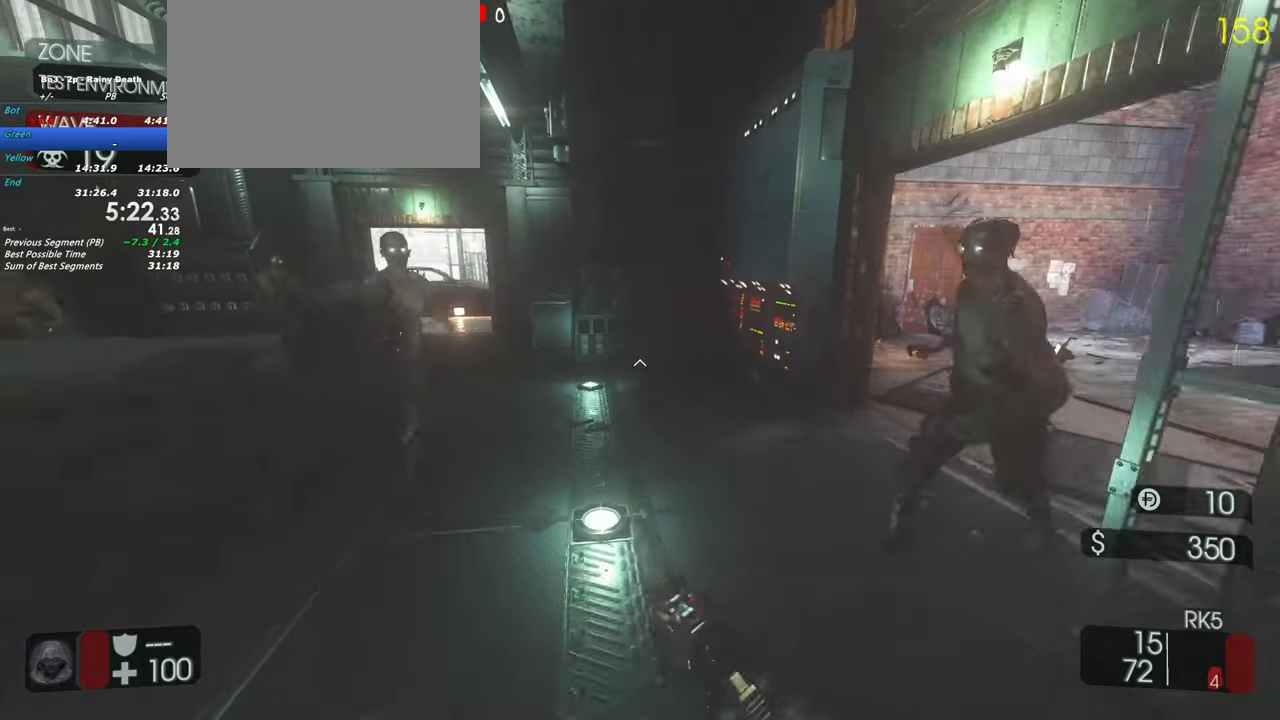
{"keys": ["shift", "w"], "events": []}
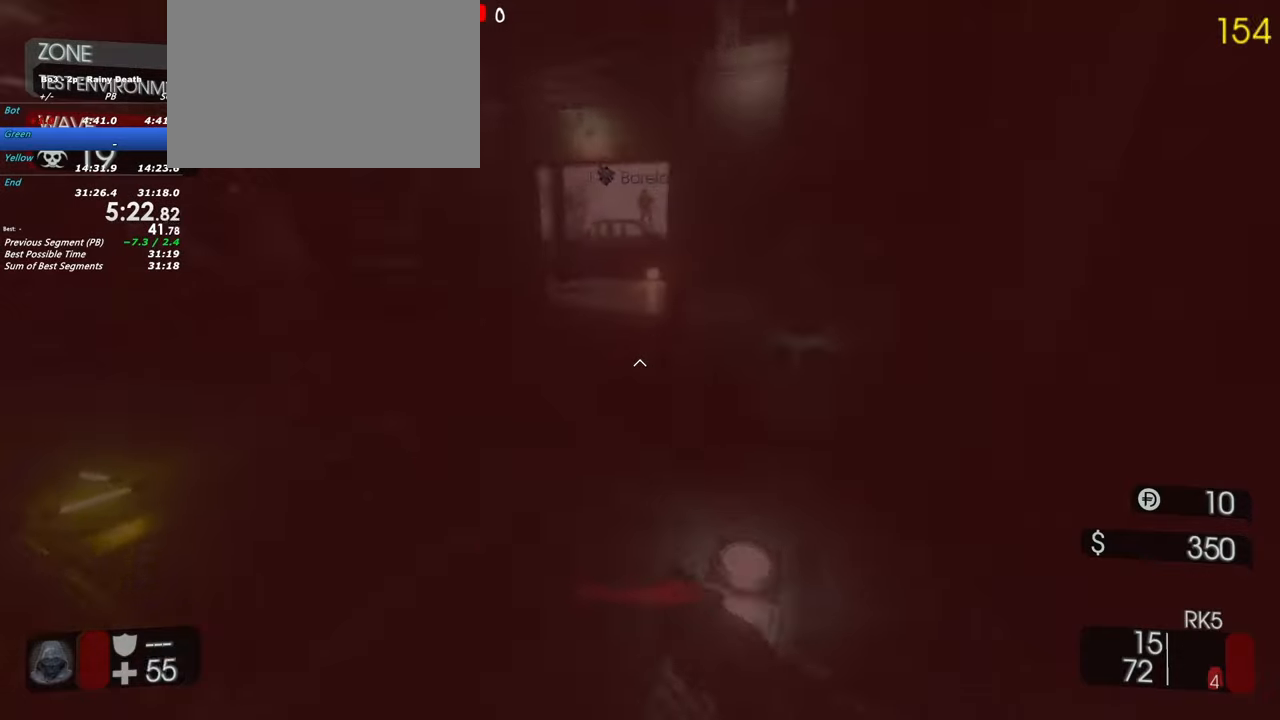
{"keys": ["shift", "w"], "events": [[367, "a", "down"], [400, "a", "up"]]}
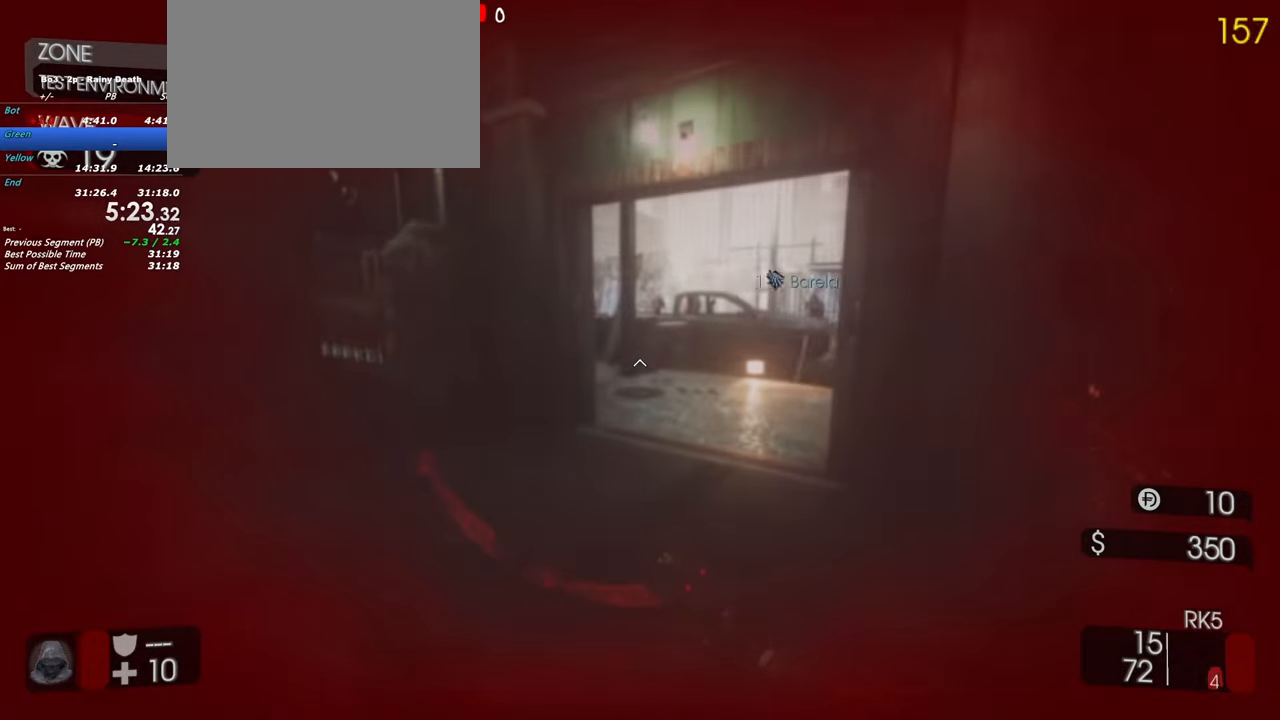
{"keys": ["d", "shift", "w"], "events": [[50, "d", "down"], [183, "d", "up"], [467, "d", "down"]]}
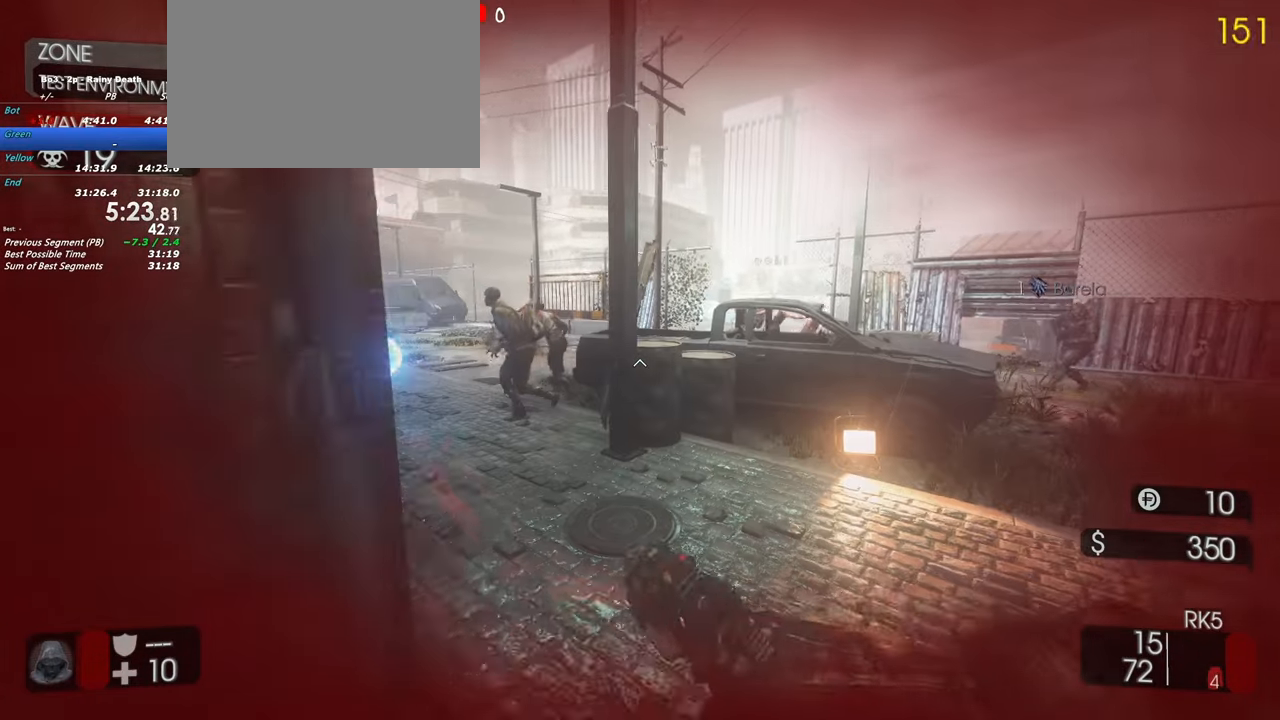
{"keys": ["d", "shift", "w"], "events": [[17, "shift", "up"], [17, "w", "up"], [150, "w", "down"], [250, "d", "up"], [250, "shift", "down"], [433, "d", "down"]]}
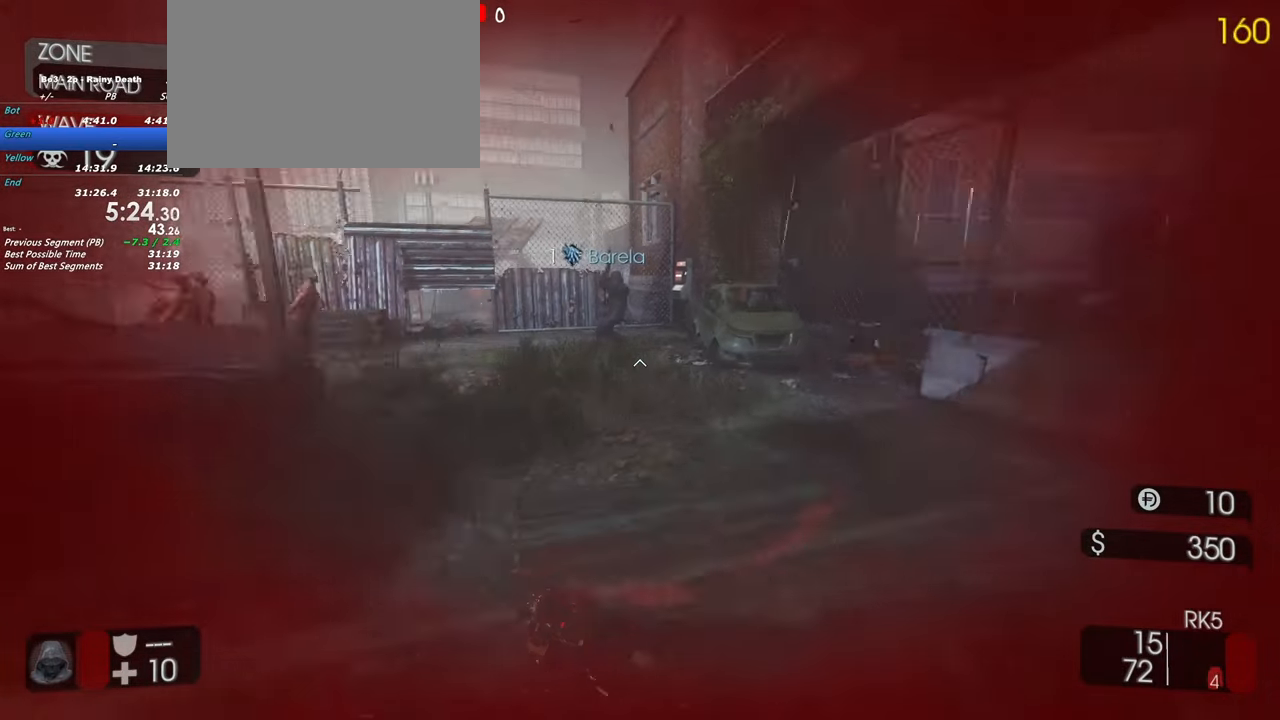
{"keys": ["d", "w"], "events": [[33, "w", "up"], [83, "shift", "up"], [450, "w", "down"]]}
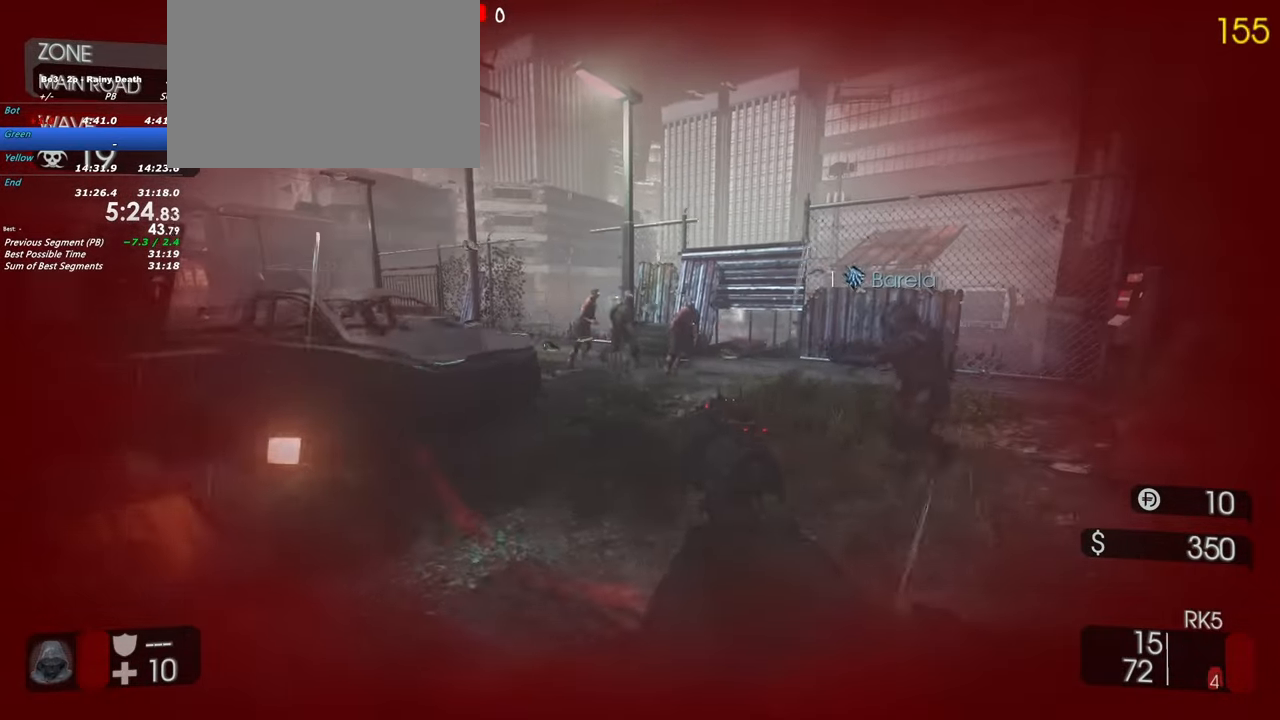
{"keys": ["d", "shift", "w"], "events": [[83, "w", "up"], [133, "a", "down"], [133, "d", "up"], [233, "a", "up"], [233, "d", "down"], [333, "w", "down"], [383, "d", "up"], [383, "shift", "down"], [417, "d", "down"]]}
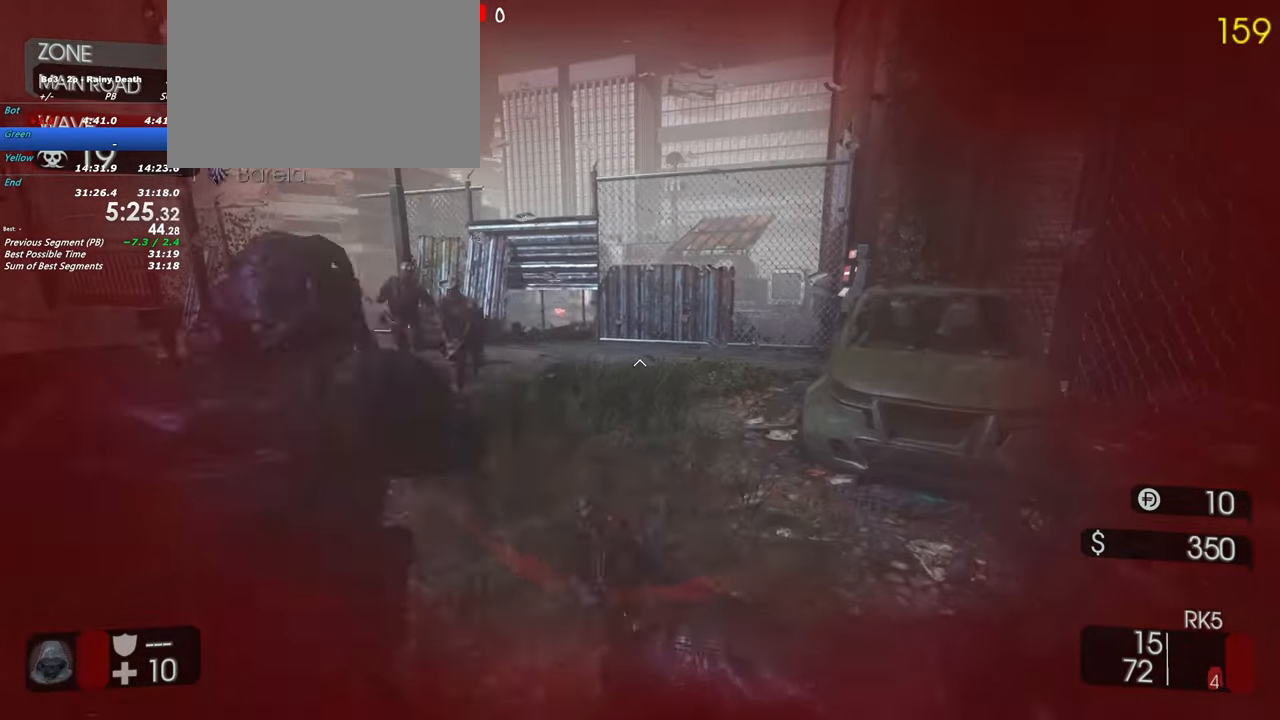
{"keys": ["d"], "events": [[17, "d", "up"], [383, "d", "down"], [433, "shift", "up"], [433, "w", "up"]]}
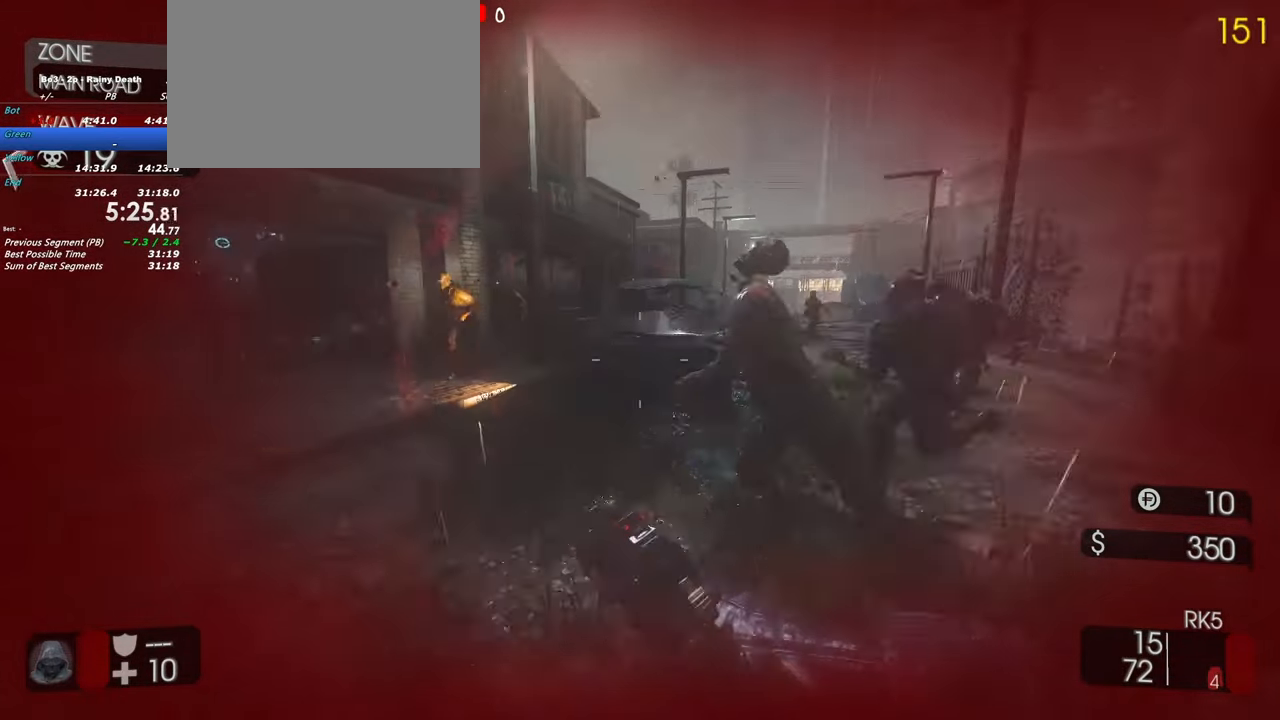
{"keys": ["d"], "events": [[83, "s", "down"], [400, "s", "up"]]}
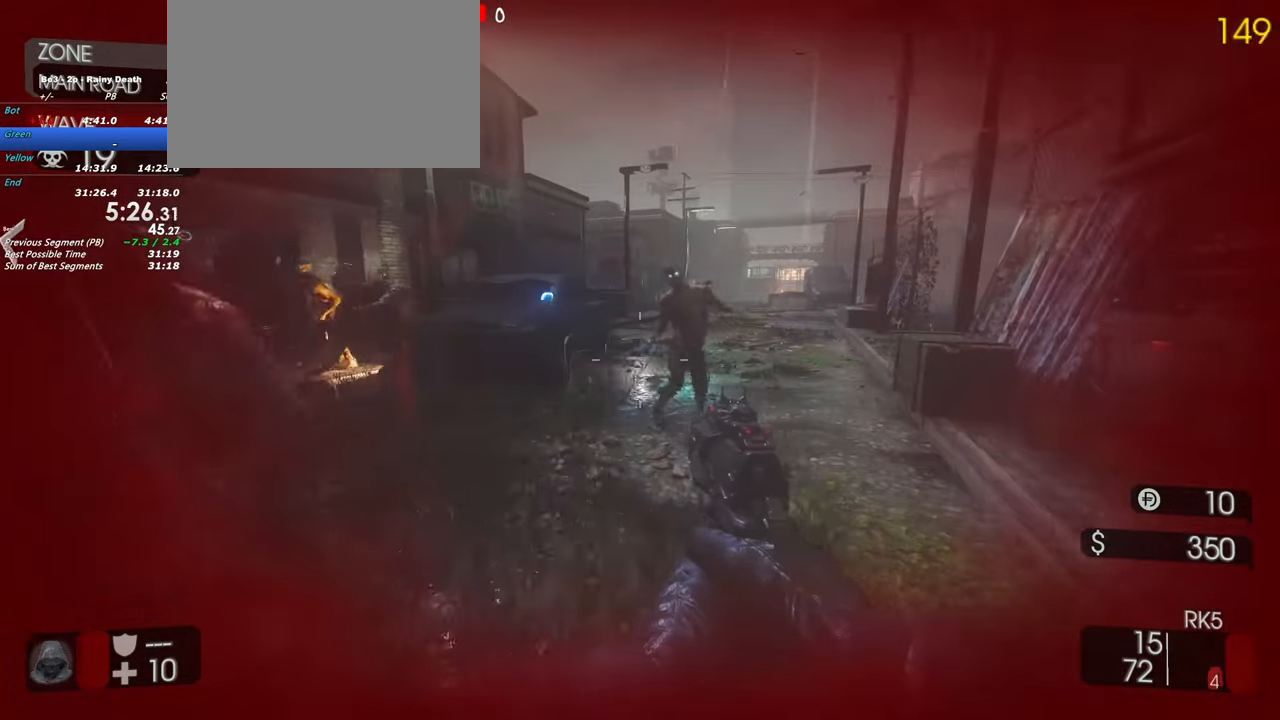
{"keys": ["shift", "w"], "events": [[50, "shift", "down"], [50, "w", "down"], [183, "d", "up"]]}
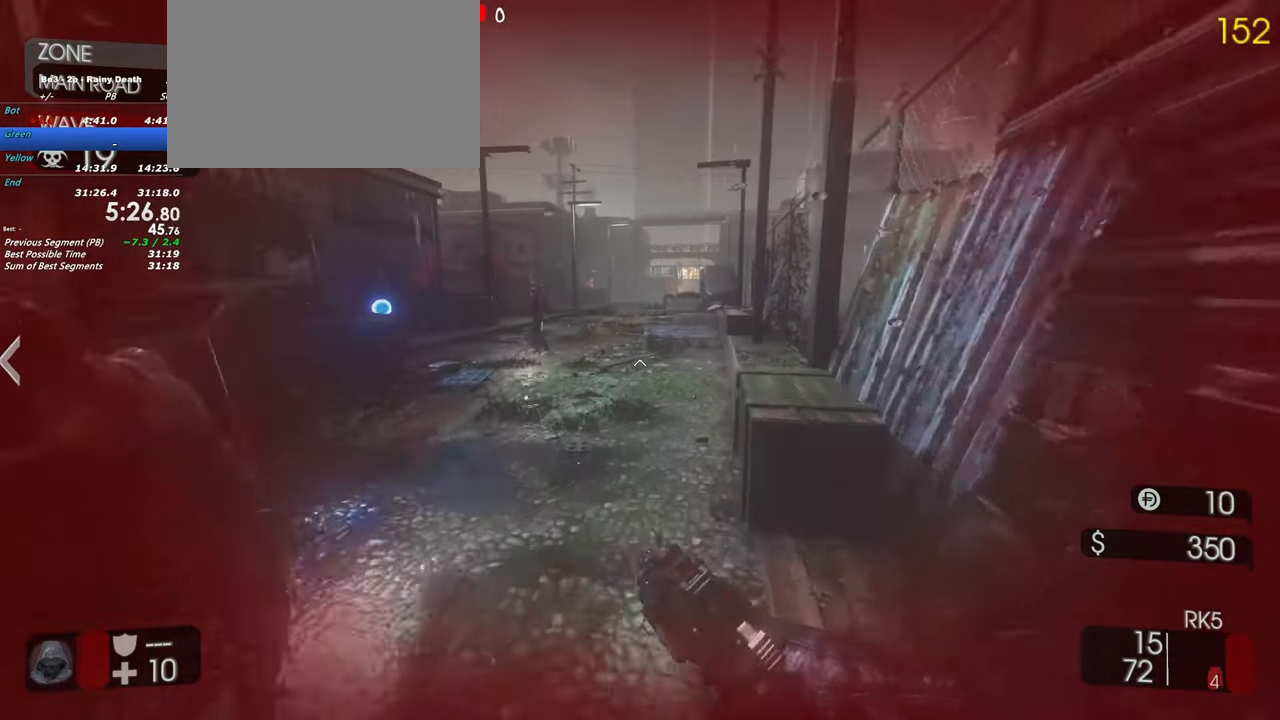
{"keys": ["d"], "events": [[383, "d", "down"], [433, "shift", "up"], [433, "w", "up"]]}